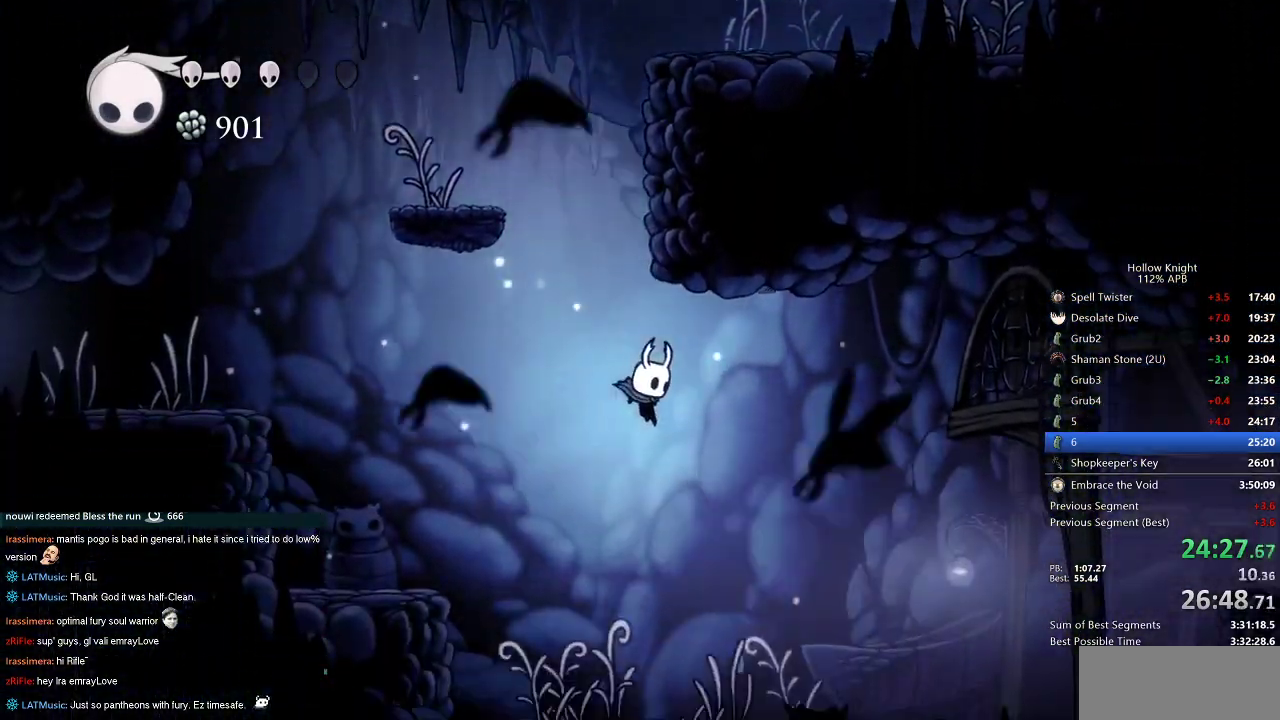
Gameplay with keyboard; each line is a JSON object with the keys held at the frame after it. "events" lists presses ("down") and releases ("up") of "cdash", "dash", "dnail", "down", "heal", "inv", "jump", "left", "nail", "right", "spell" and "up" between this image and that frame as [ms after this image, input, new state], when the widget could be followed in between. No other keys are recorded. Mouse input is not recorded. Key names are as the overlay labels them; some are game actions (e.g. jump) rather than physical keys.
{"keys": ["right"], "events": [[100, "dash", "down"], [200, "dash", "up"]]}
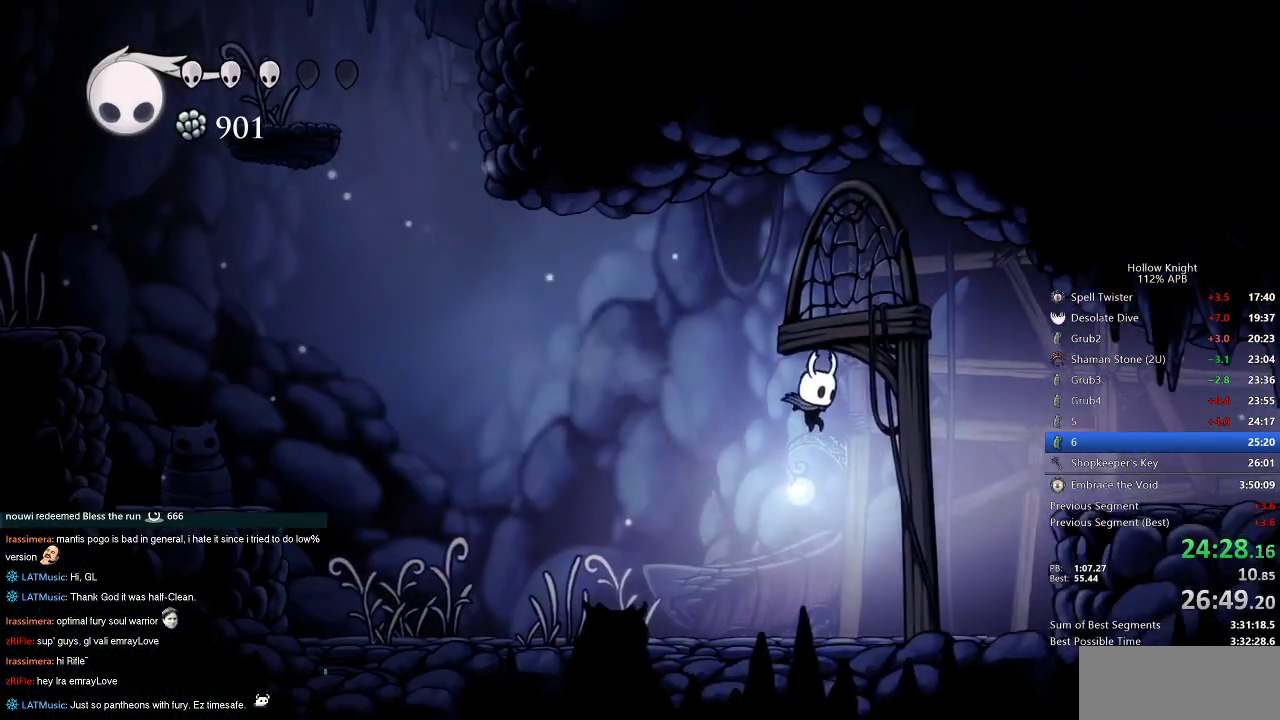
{"keys": ["jump", "right"], "events": [[383, "jump", "down"]]}
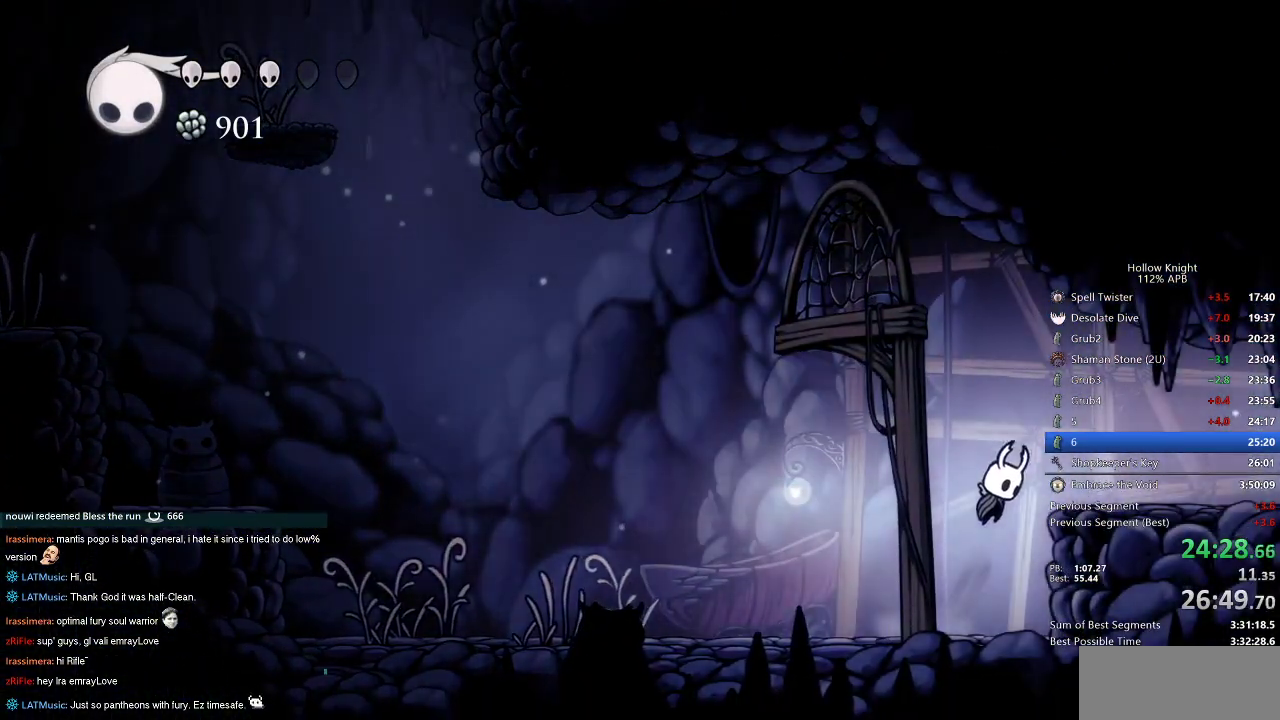
{"keys": ["dash", "right"], "events": [[117, "dash", "down"], [217, "jump", "up"], [283, "dash", "up"], [450, "dash", "down"]]}
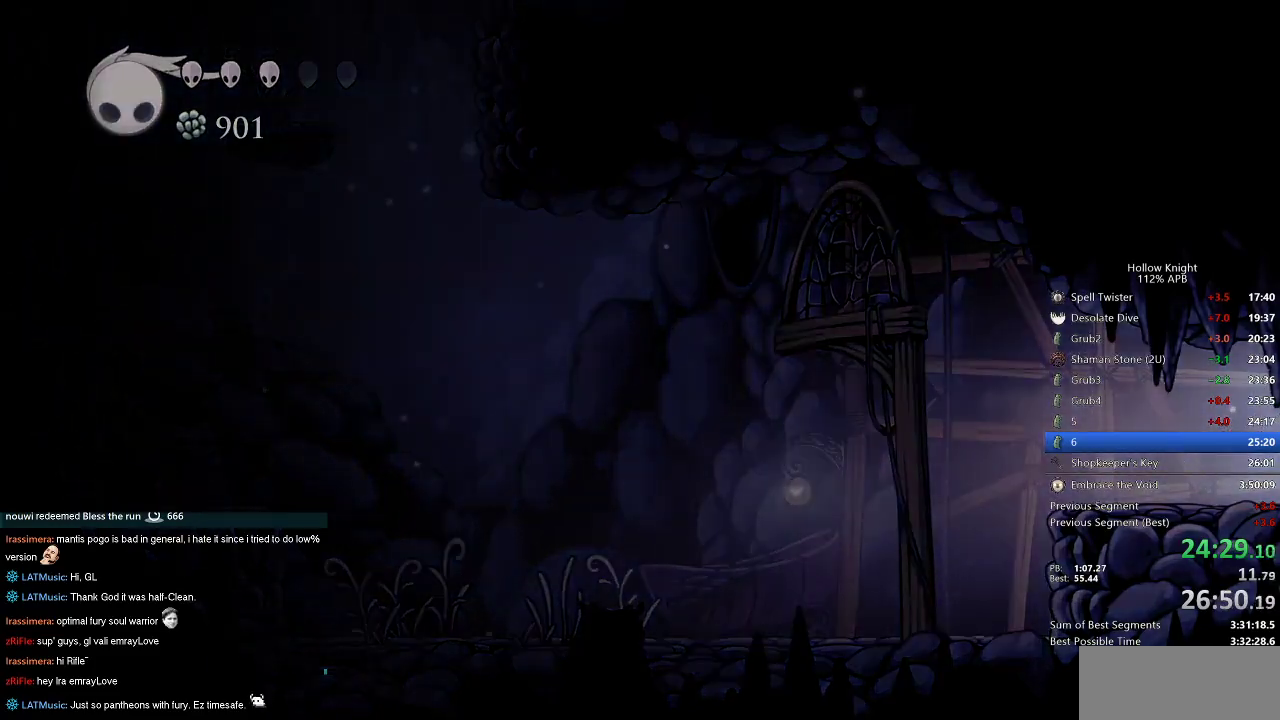
{"keys": ["right"], "events": [[100, "dash", "up"]]}
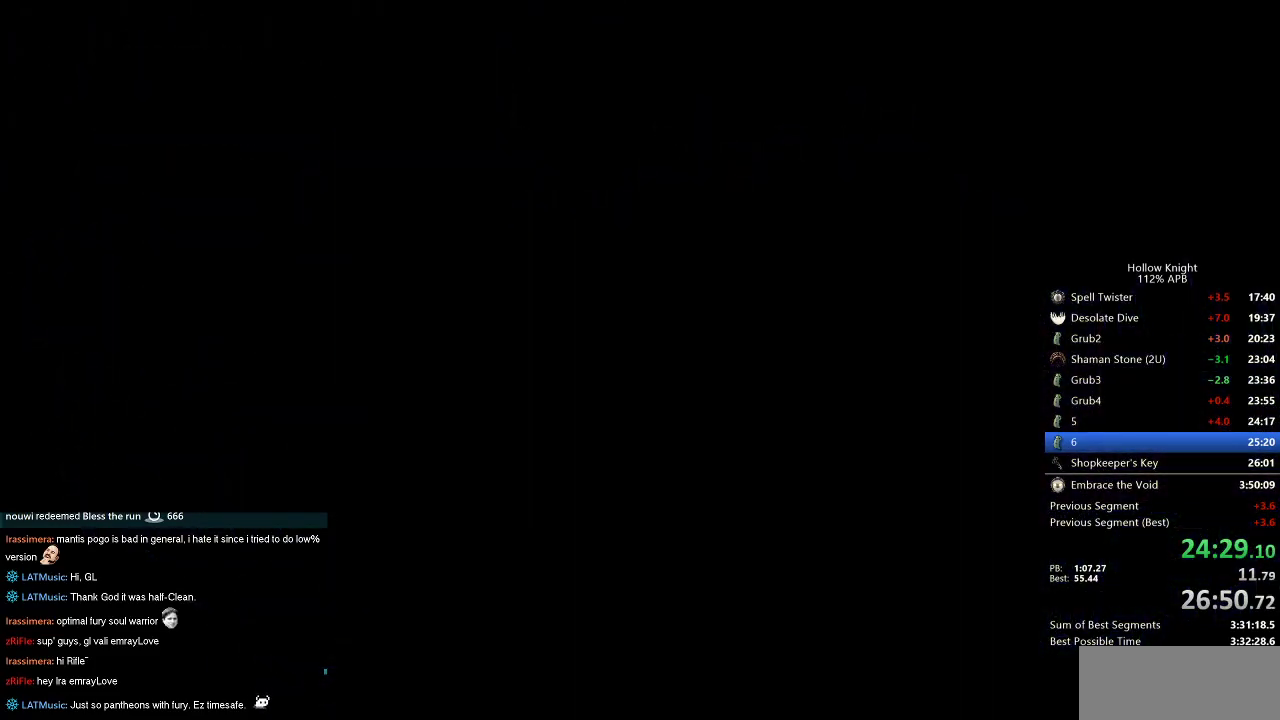
{"keys": ["right"], "events": []}
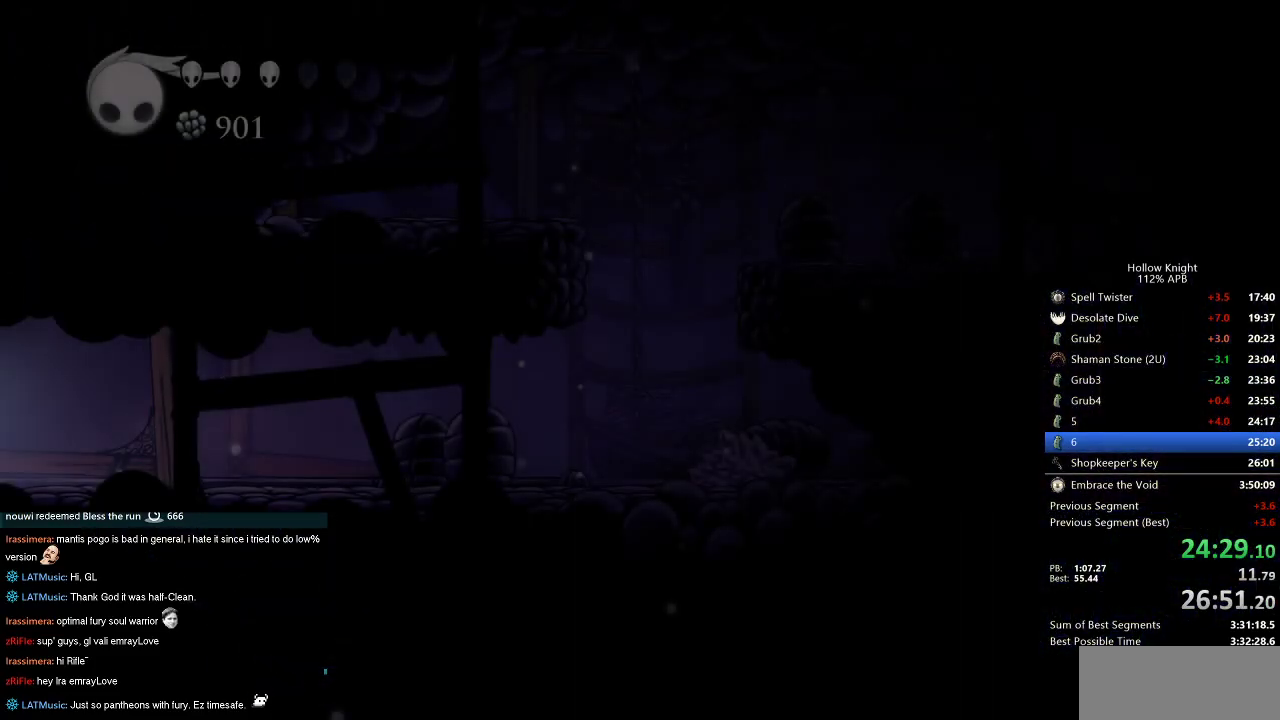
{"keys": ["right"], "events": []}
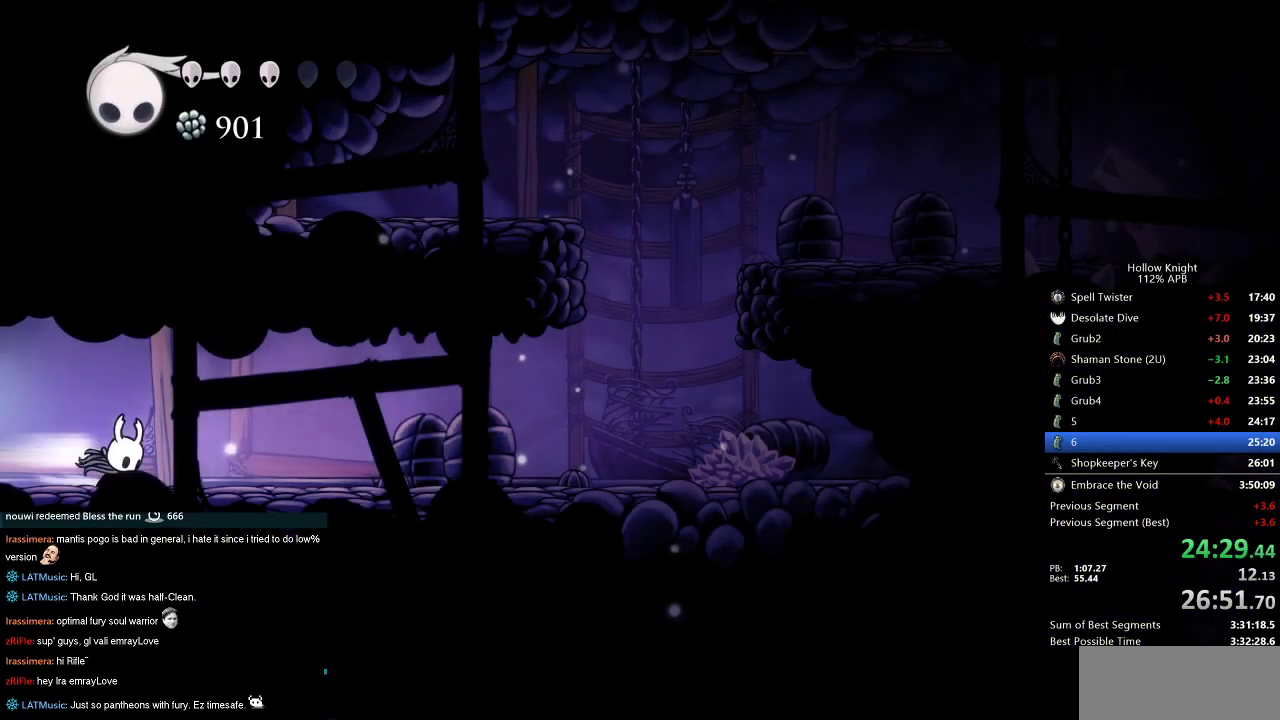
{"keys": ["right"], "events": [[50, "dash", "down"], [133, "dash", "up"]]}
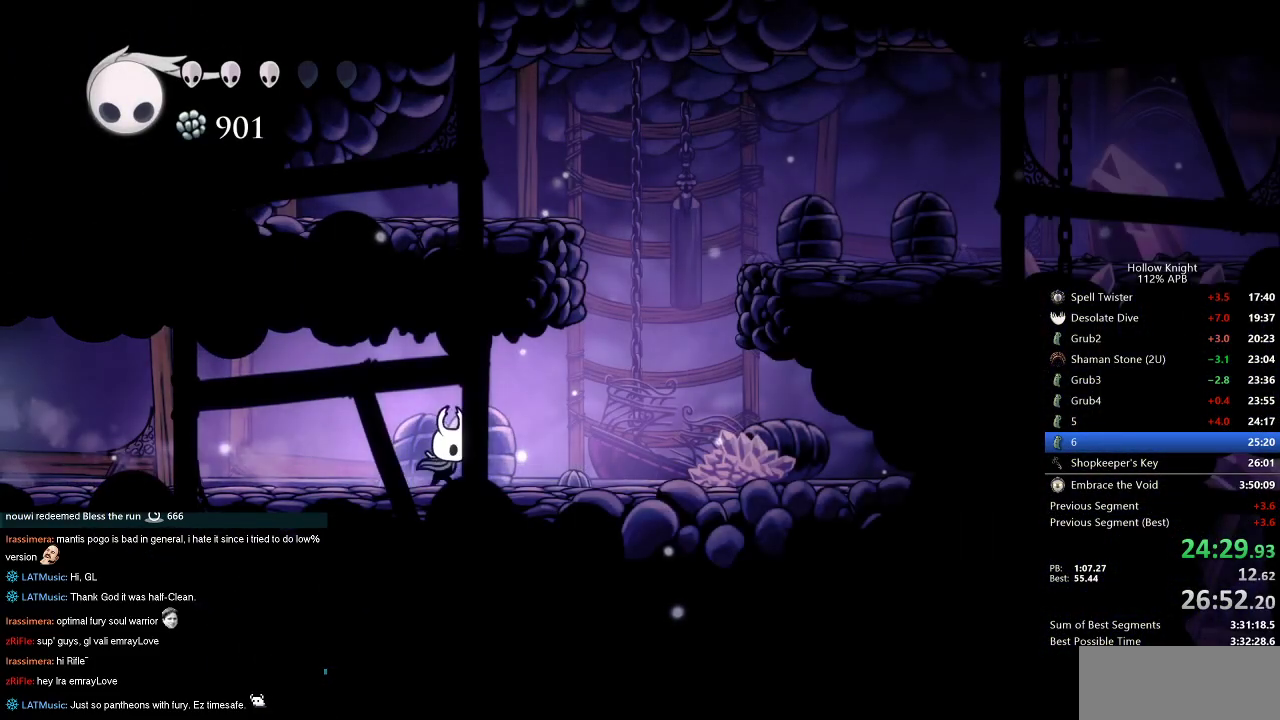
{"keys": ["jump", "right"], "events": [[383, "jump", "down"]]}
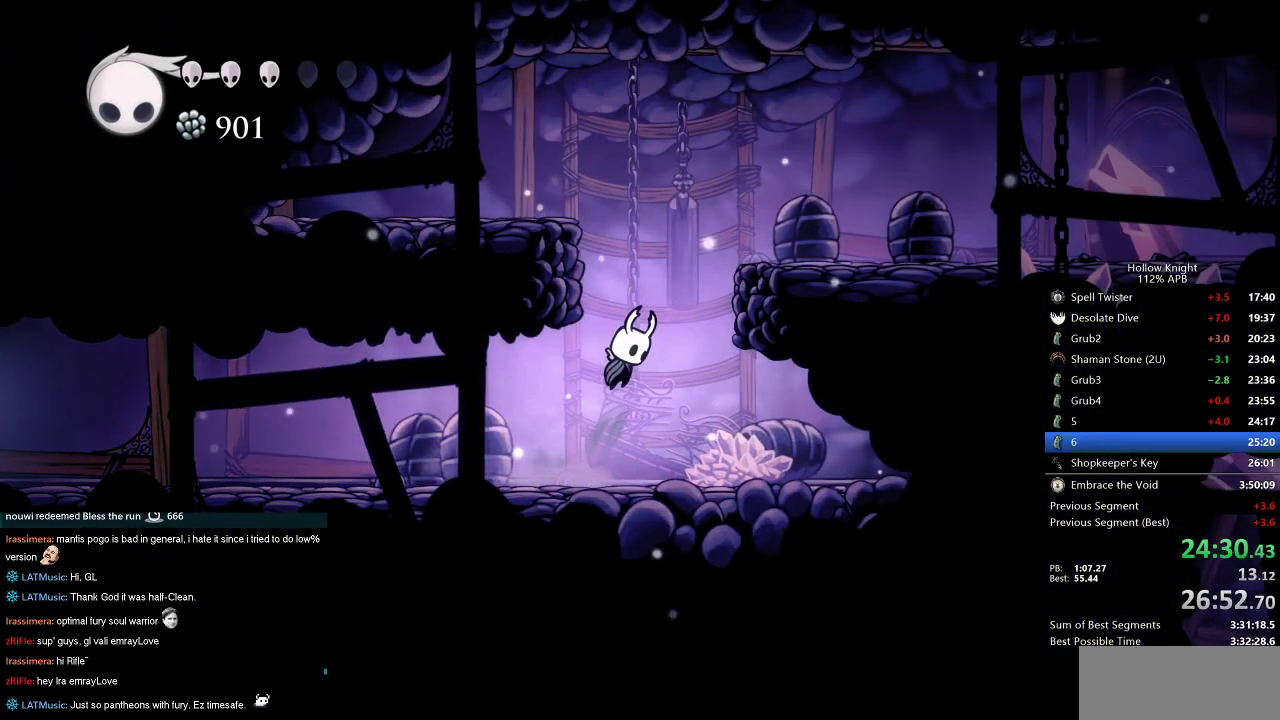
{"keys": ["right"], "events": [[300, "dash", "down"], [367, "jump", "up"], [400, "dash", "up"]]}
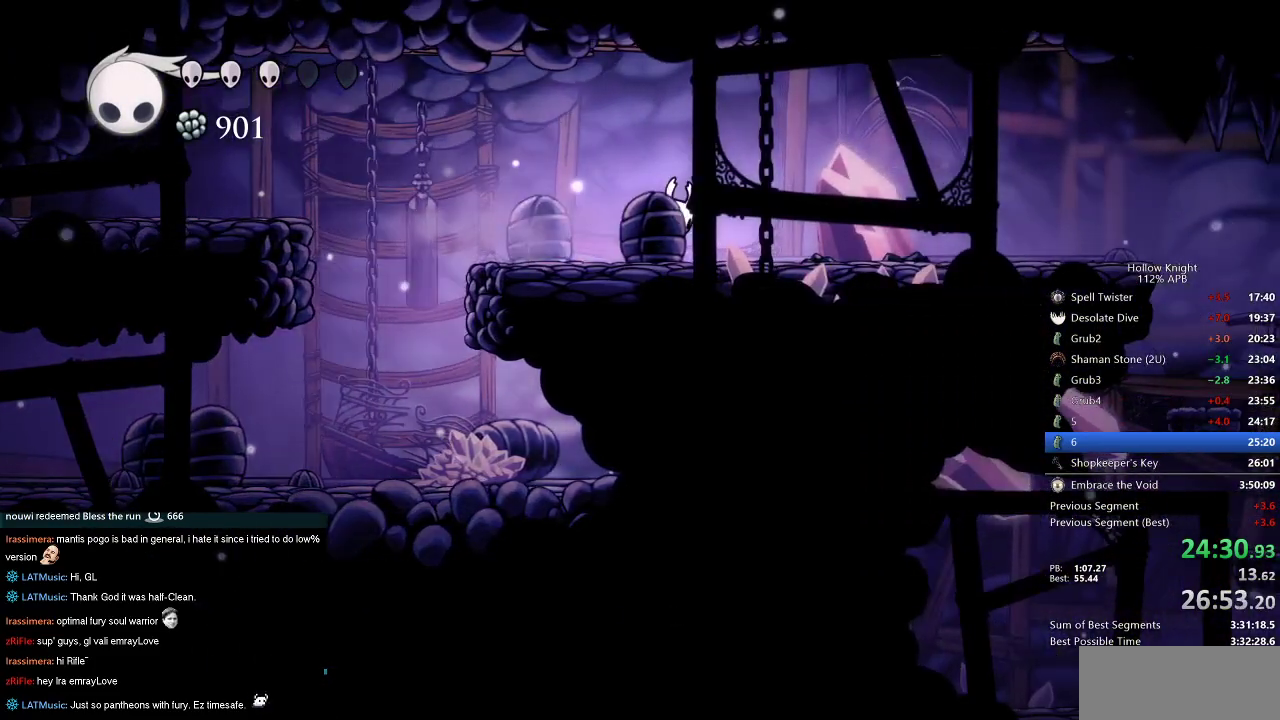
{"keys": ["dash", "right"], "events": [[367, "dash", "down"]]}
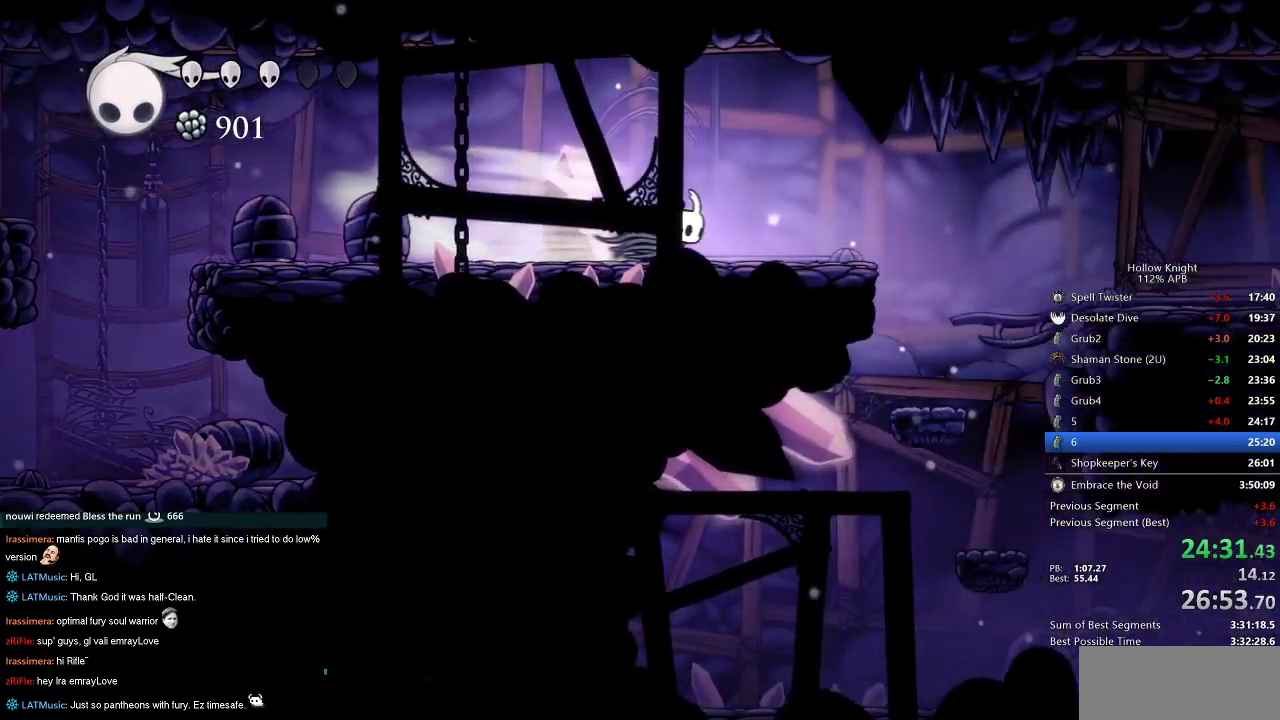
{"keys": ["dash", "right"], "events": [[17, "dash", "up"], [483, "dash", "down"]]}
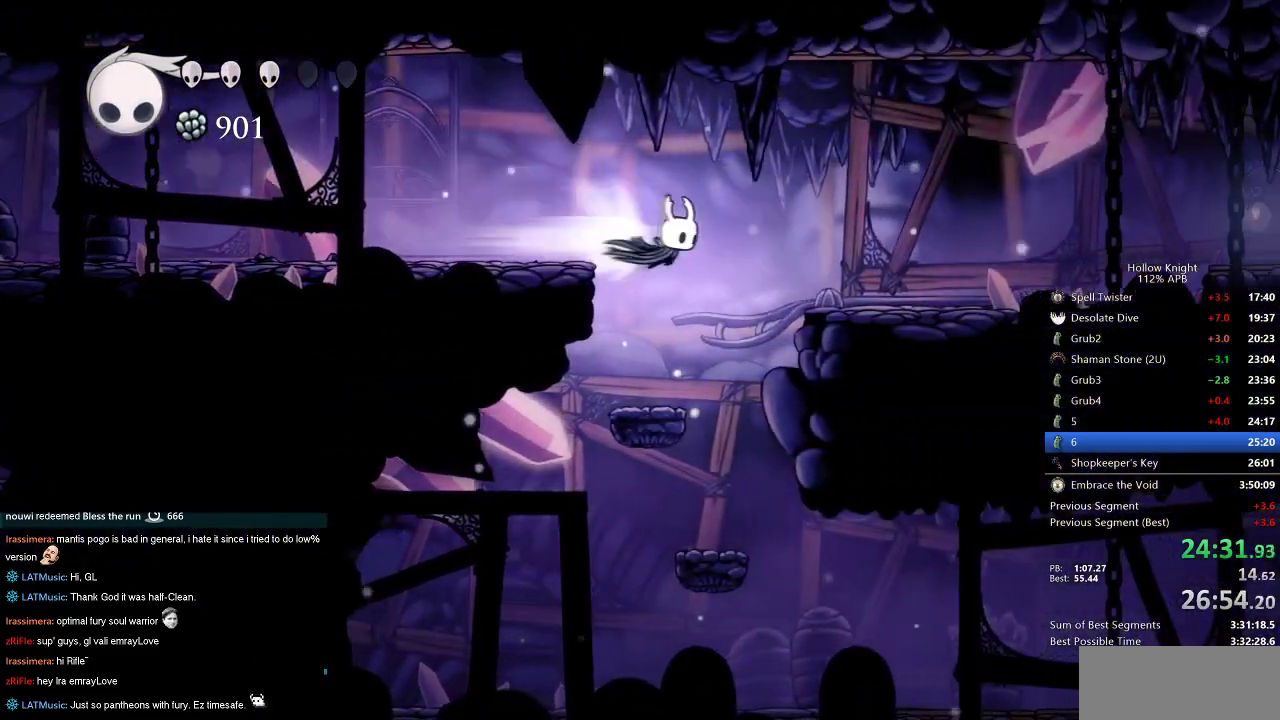
{"keys": ["jump", "right"], "events": [[117, "dash", "up"], [500, "jump", "down"]]}
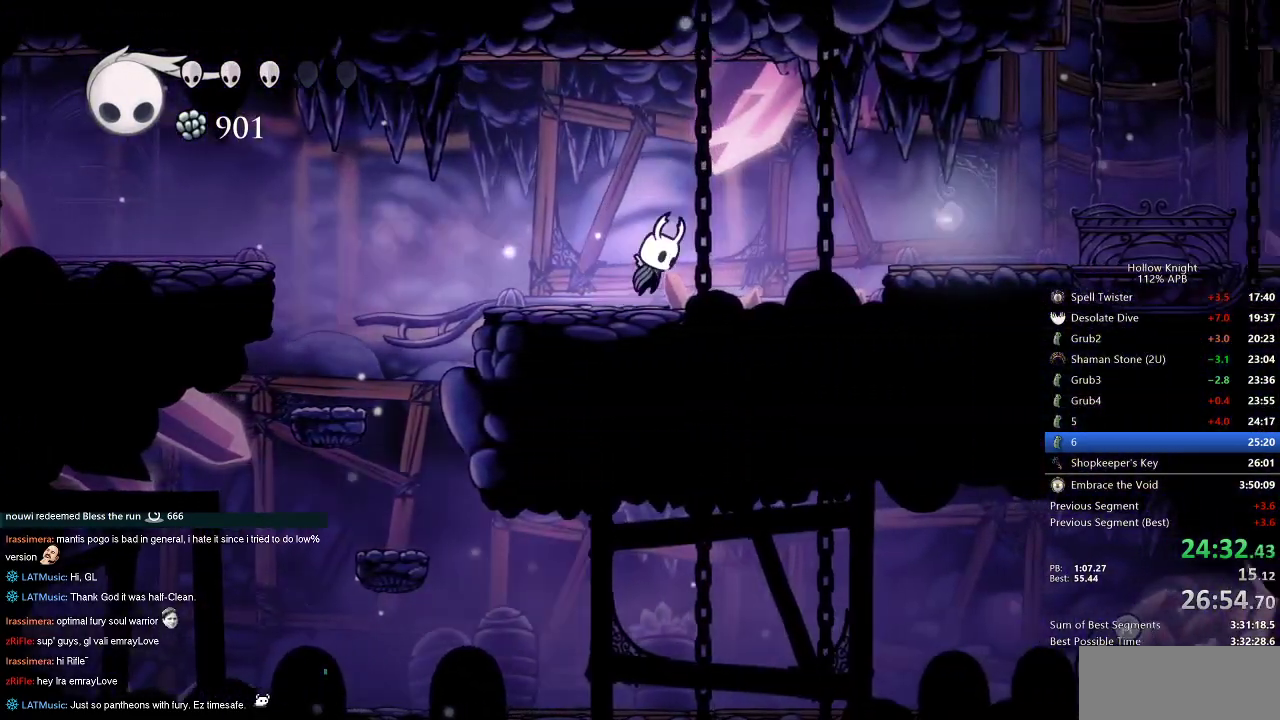
{"keys": ["right"], "events": [[183, "dash", "down"], [233, "jump", "up"], [333, "dash", "up"]]}
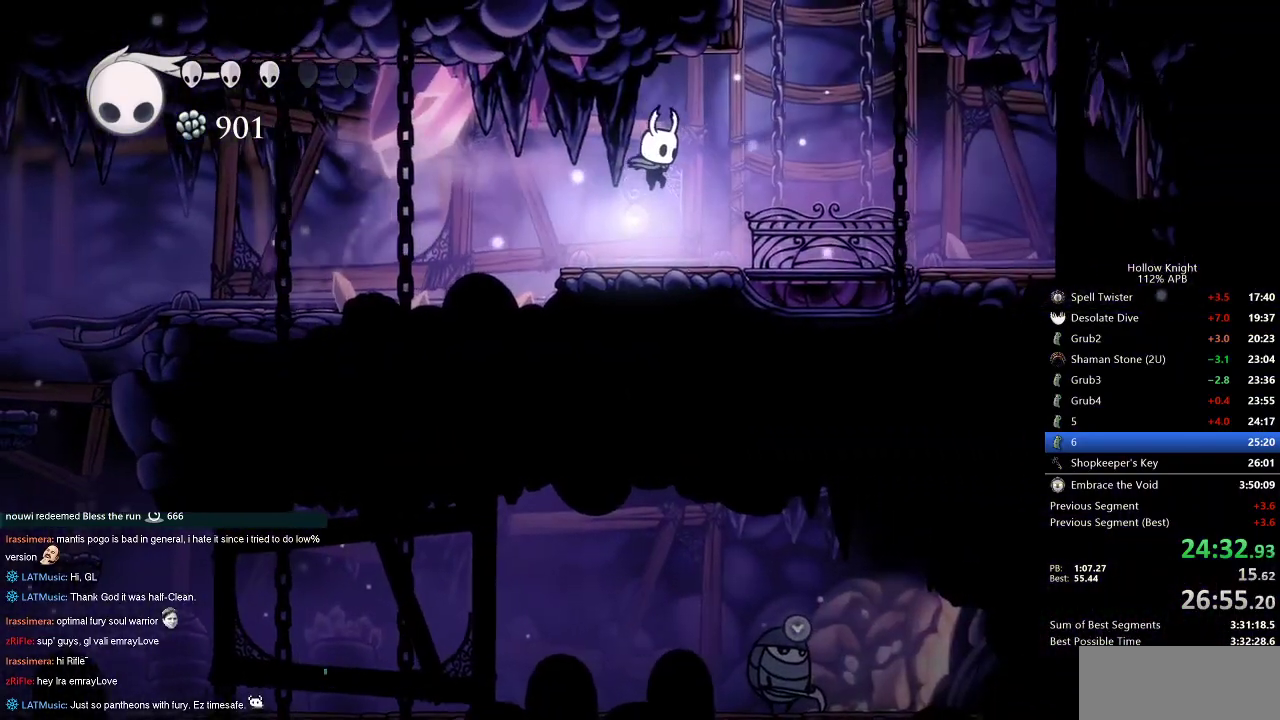
{"keys": ["jump", "left"], "events": [[233, "jump", "down"], [383, "left", "down"], [433, "right", "up"]]}
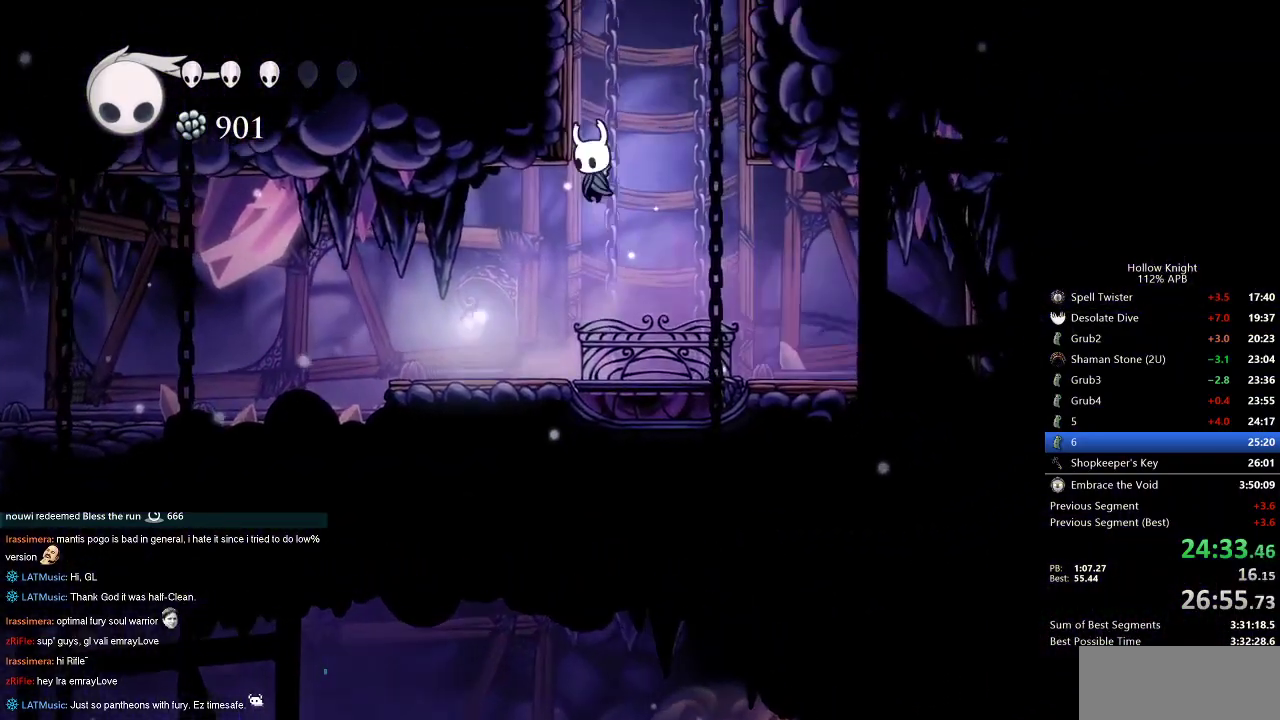
{"keys": ["jump", "left", "right"], "events": [[117, "jump", "up"], [167, "jump", "down"], [400, "jump", "up"], [500, "jump", "down"], [500, "right", "down"]]}
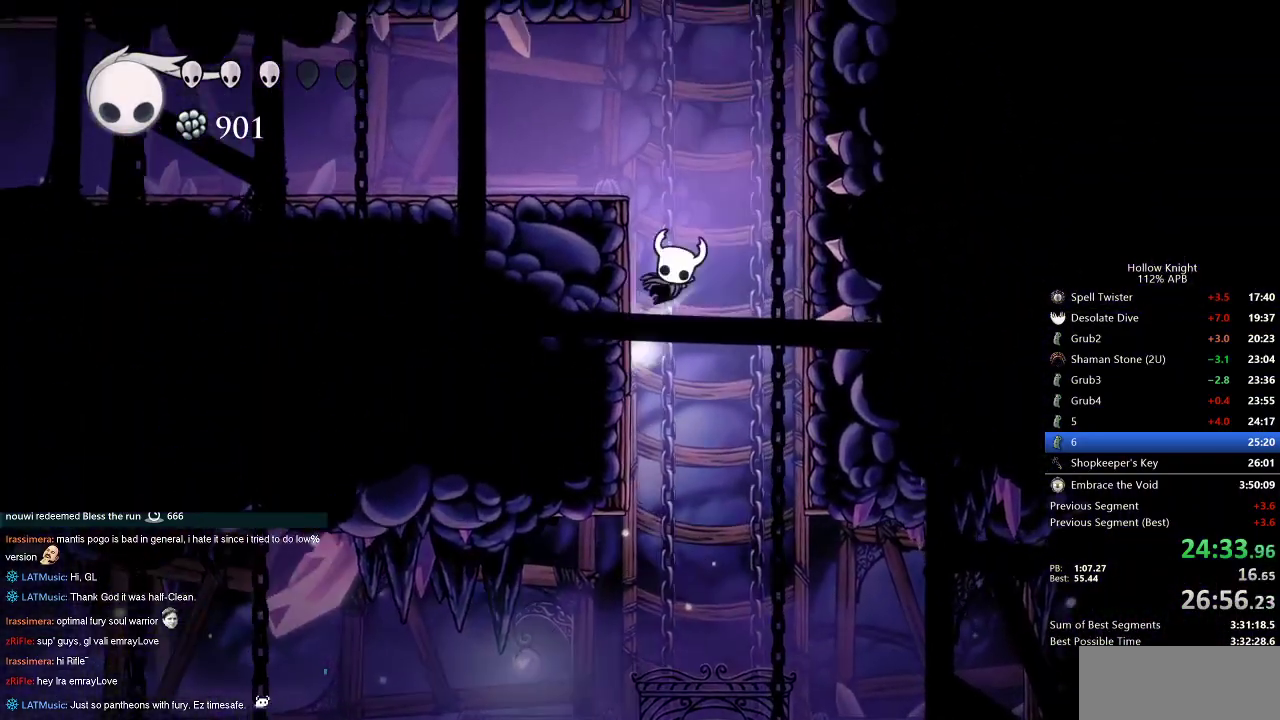
{"keys": ["jump", "right"], "events": [[50, "left", "up"], [367, "jump", "up"], [417, "jump", "down"]]}
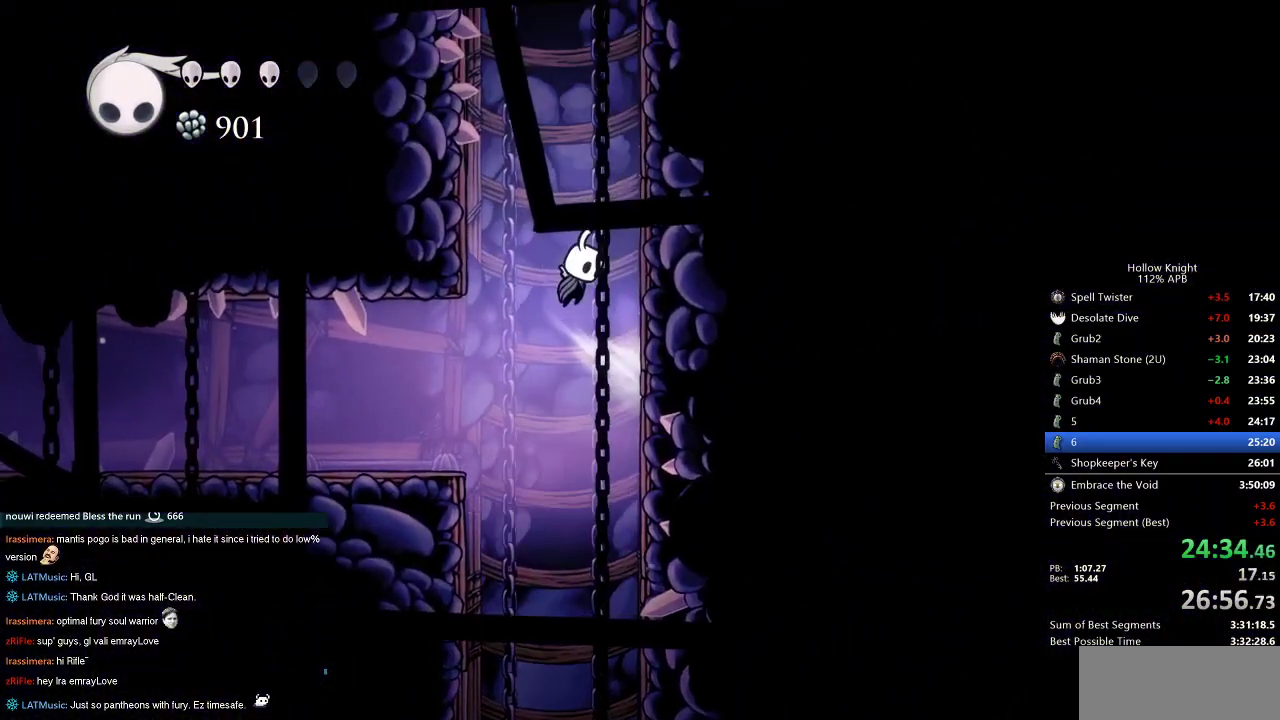
{"keys": ["jump", "right"], "events": [[200, "jump", "up"], [250, "jump", "down"]]}
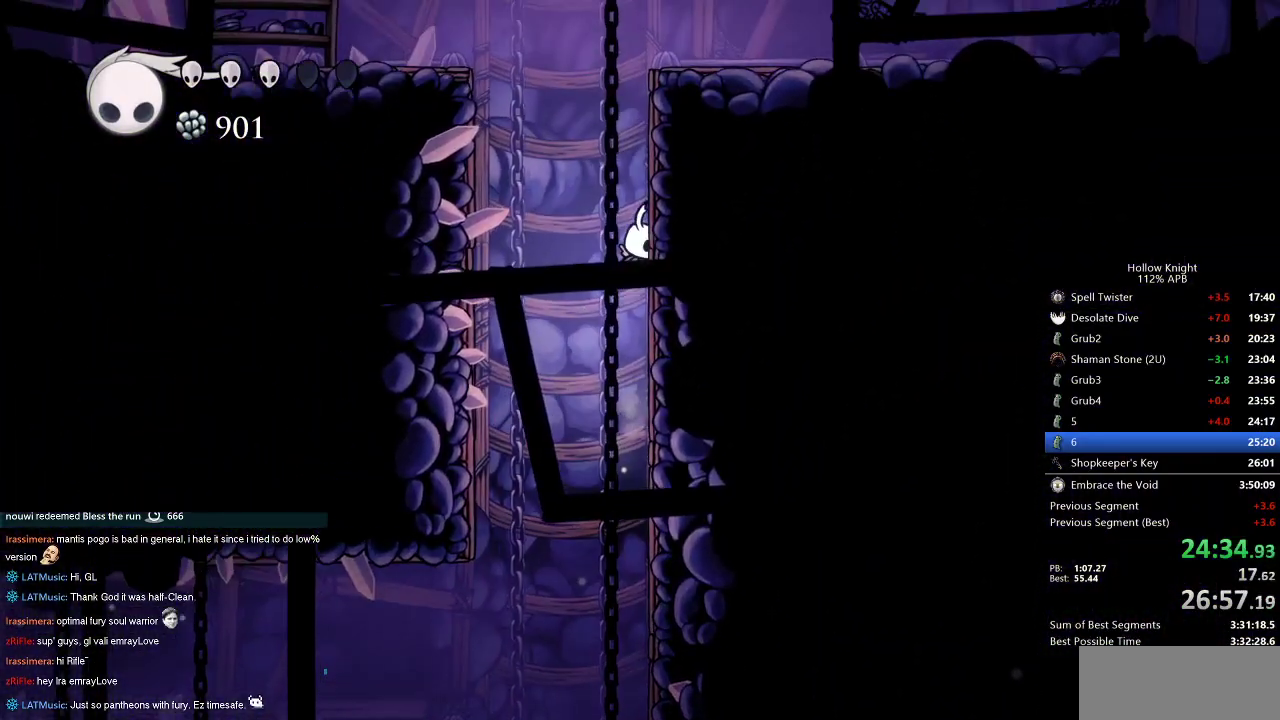
{"keys": ["dash", "right"], "events": [[33, "jump", "up"], [83, "jump", "down"], [450, "dash", "down"], [500, "jump", "up"]]}
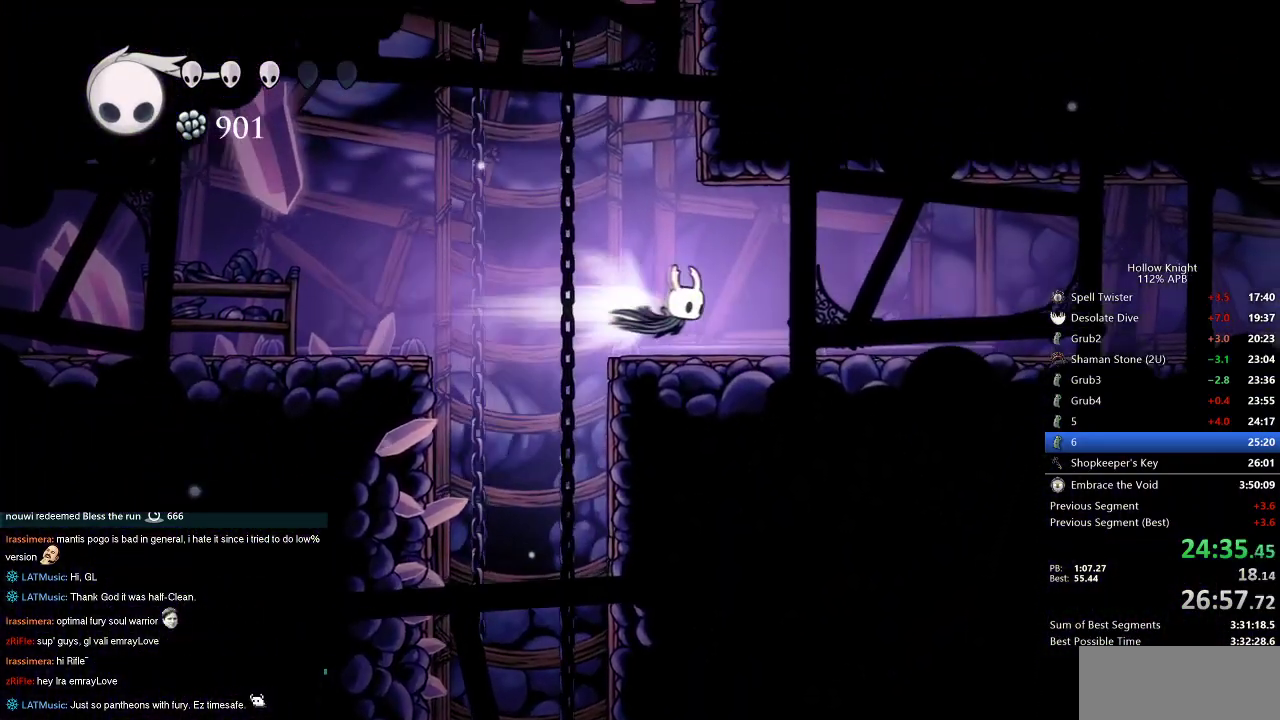
{"keys": ["right"], "events": [[83, "dash", "up"]]}
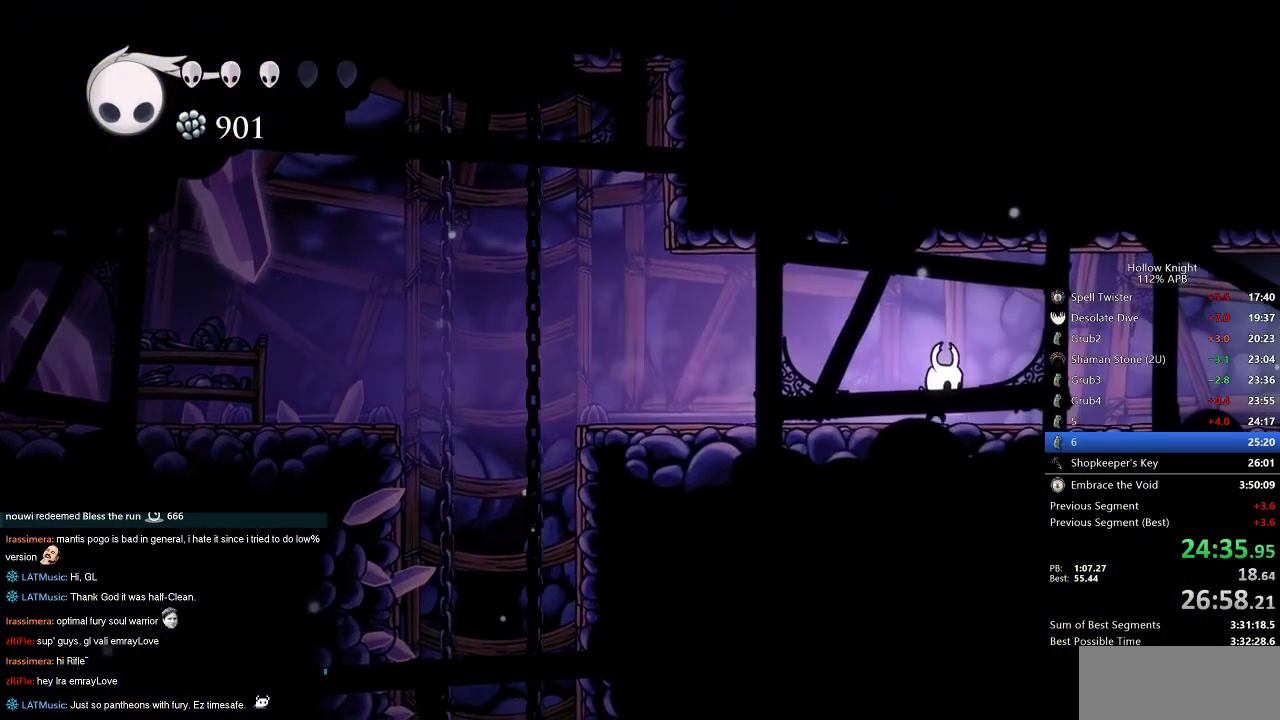
{"keys": ["right"], "events": [[50, "dash", "down"], [200, "dash", "up"]]}
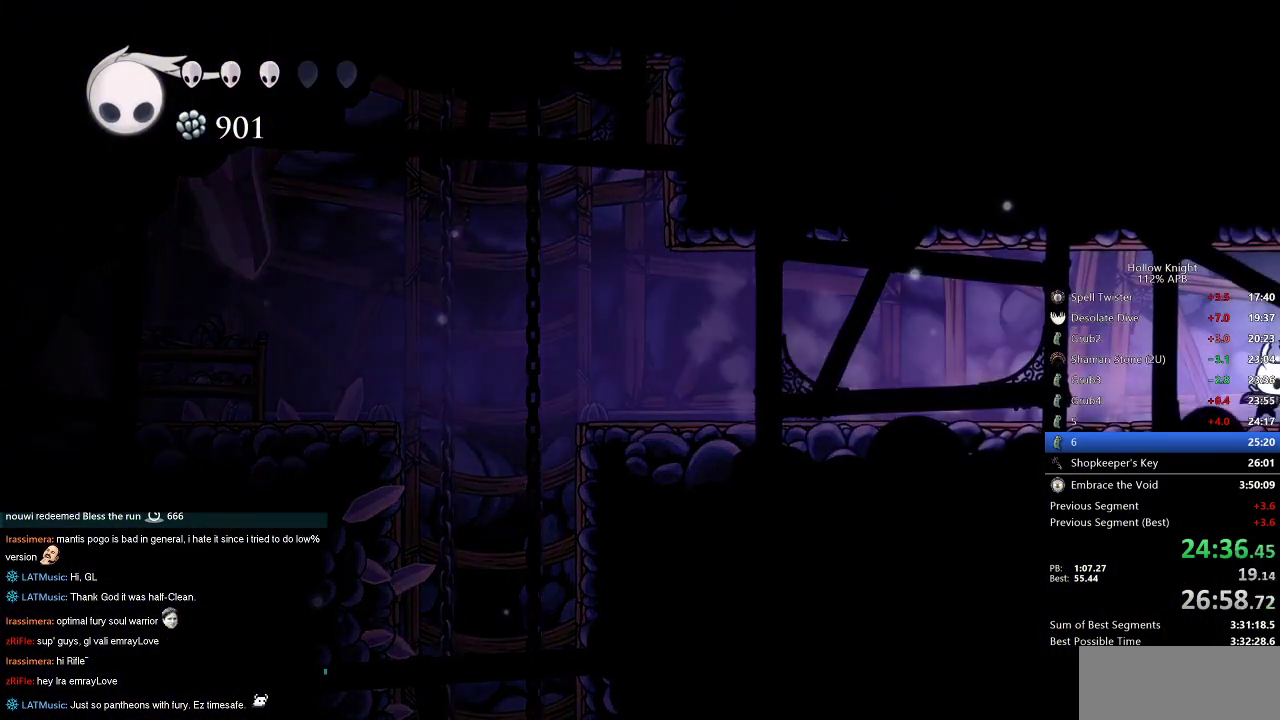
{"keys": ["right"], "events": []}
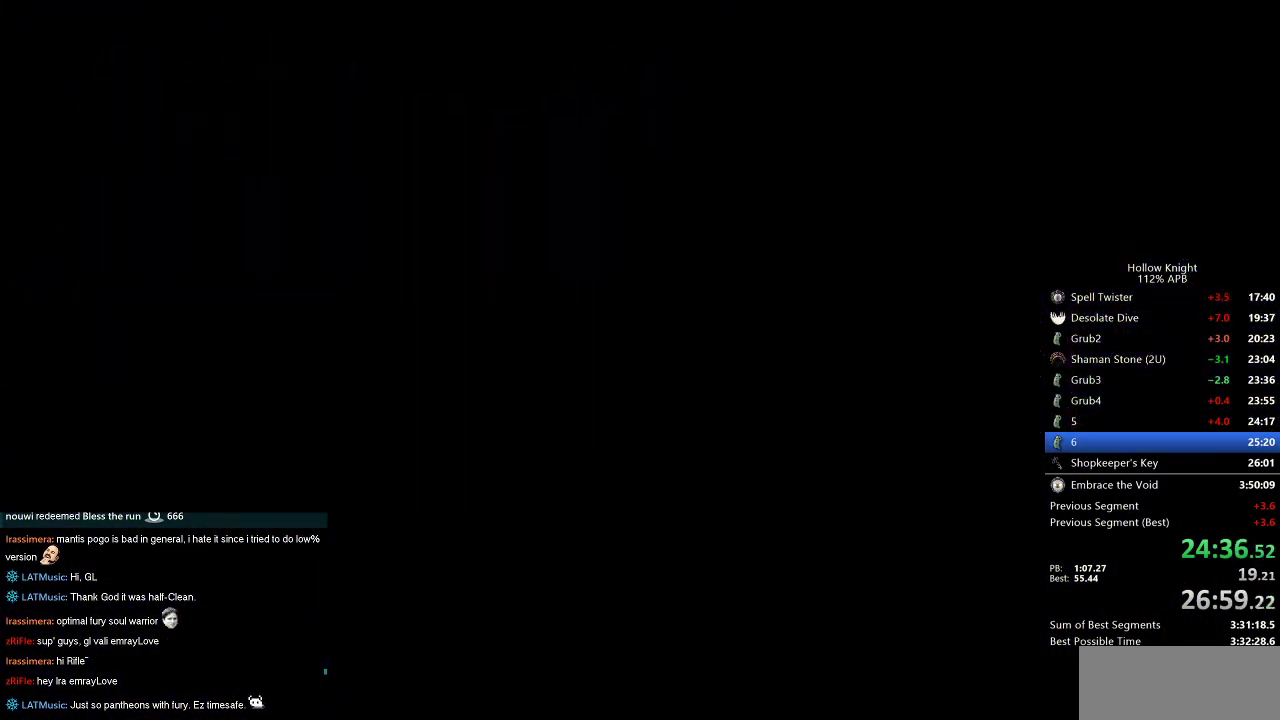
{"keys": ["right"], "events": []}
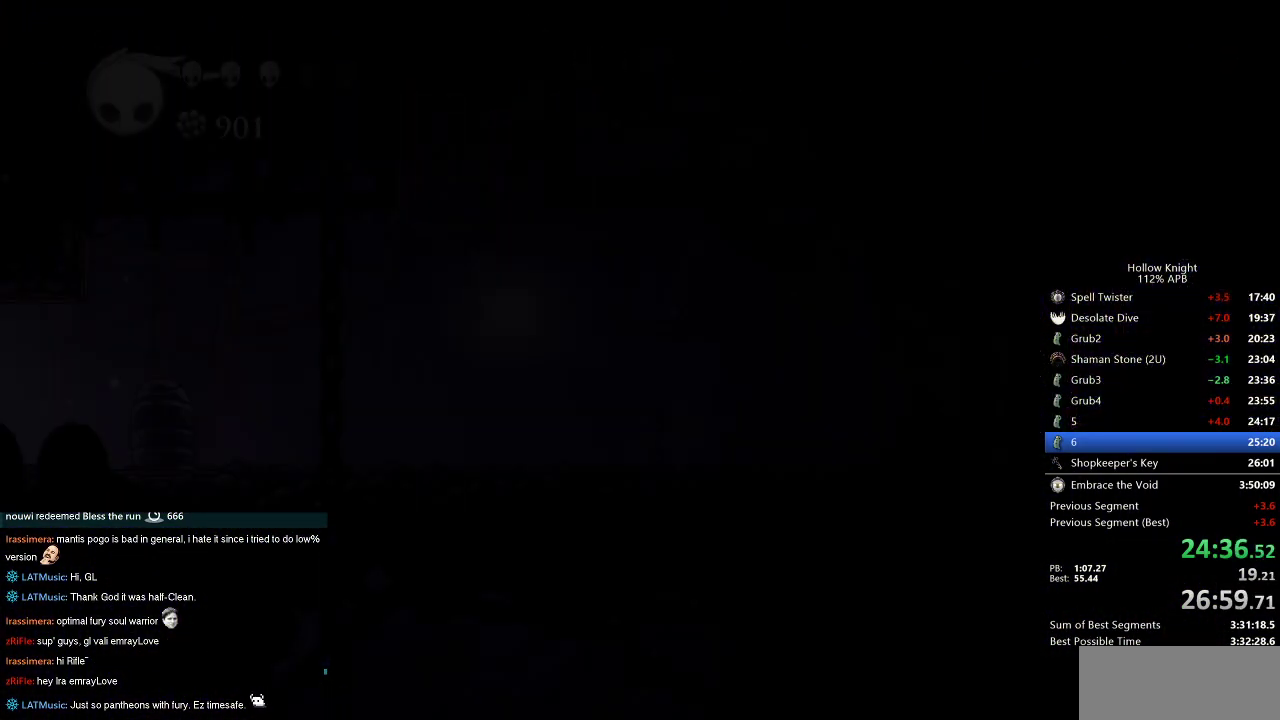
{"keys": ["right"], "events": []}
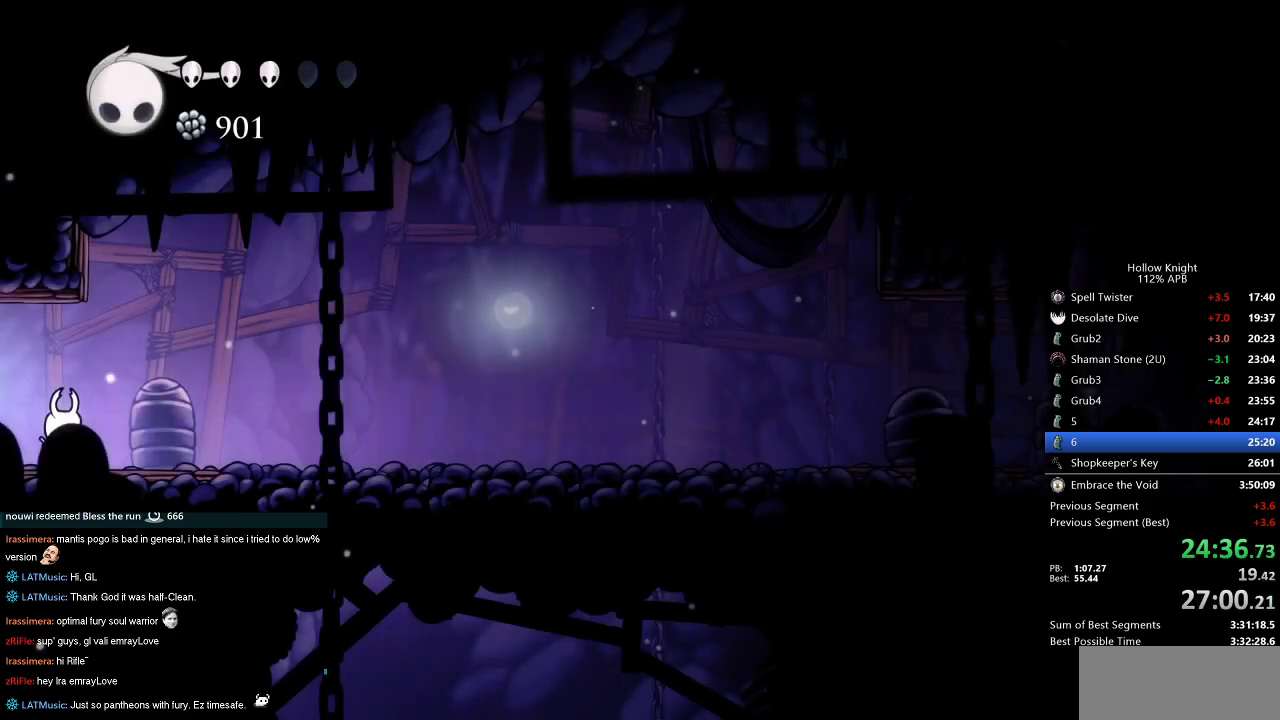
{"keys": ["down", "right"], "events": [[267, "dash", "down"], [350, "dash", "up"], [500, "down", "down"]]}
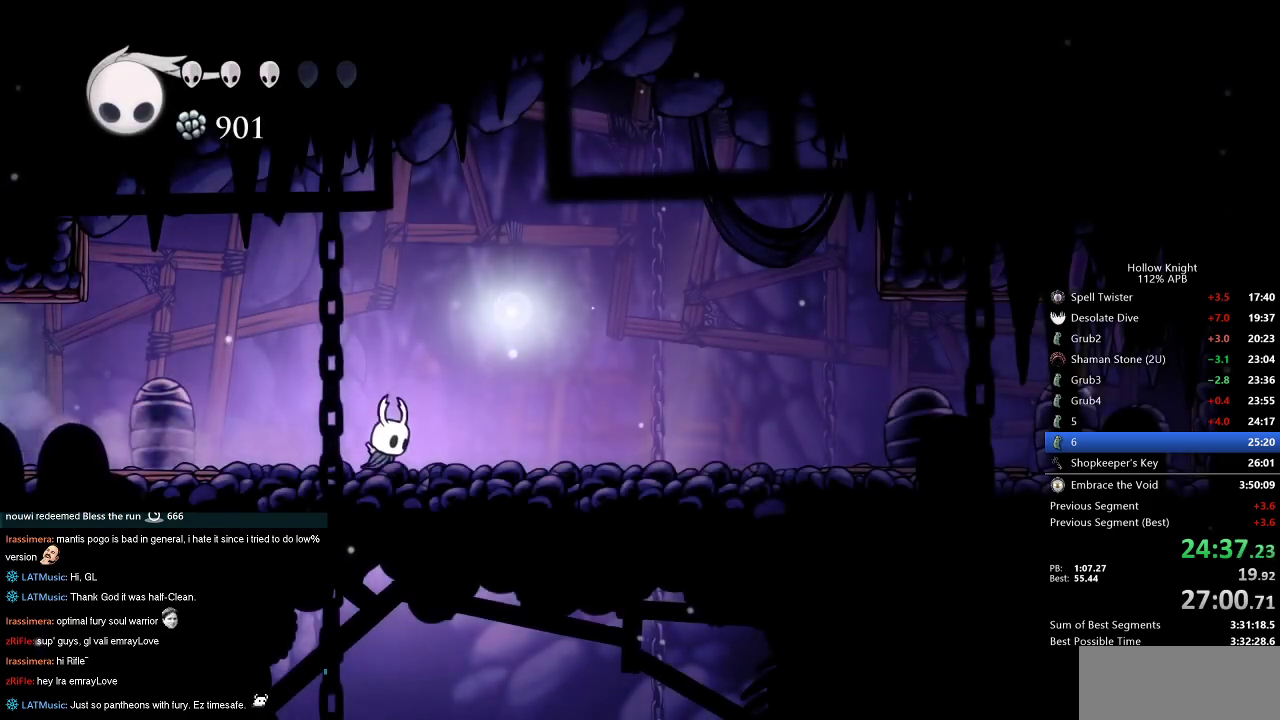
{"keys": [], "events": [[50, "right", "up"], [100, "spell", "down"], [200, "spell", "up"], [467, "down", "up"]]}
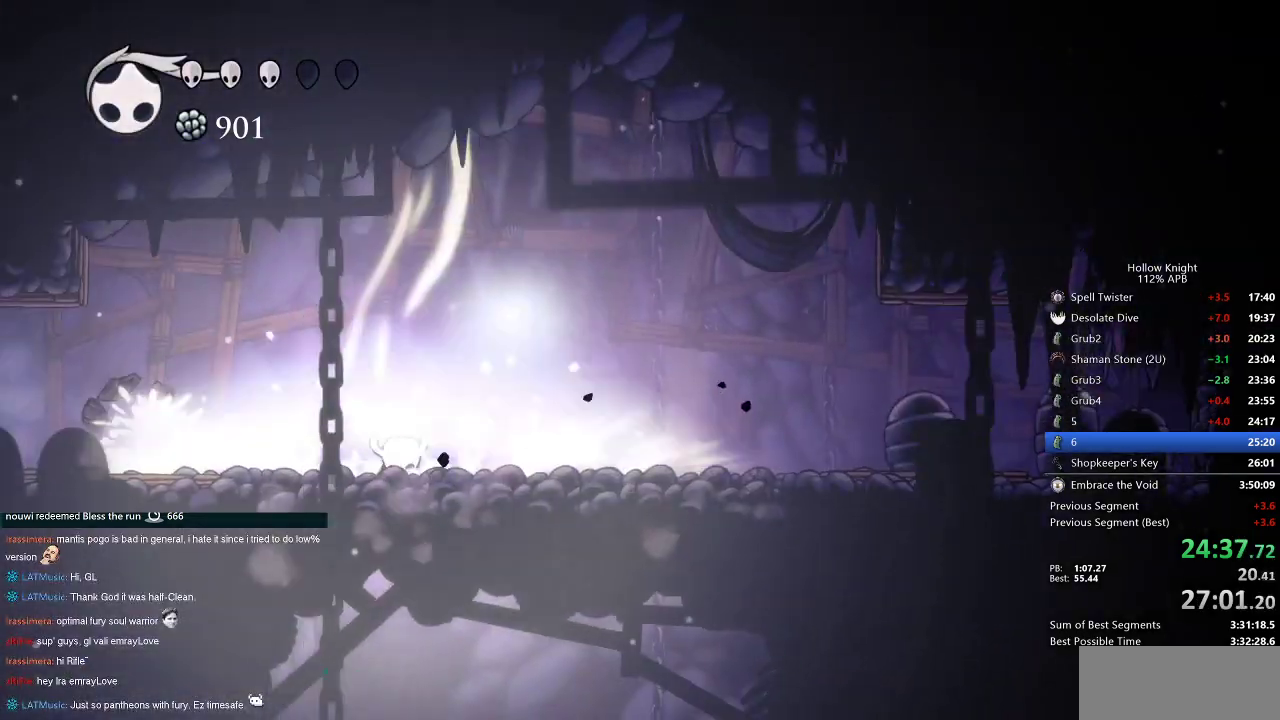
{"keys": [], "events": []}
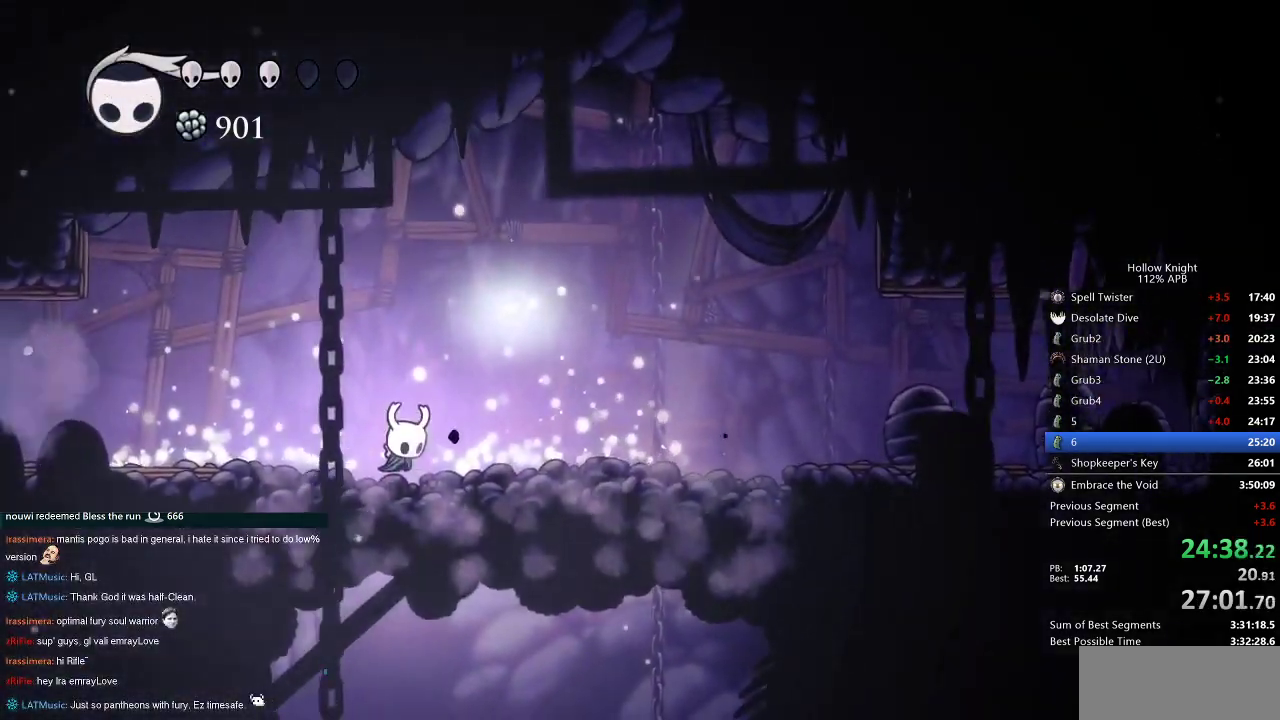
{"keys": [], "events": [[233, "left", "down"], [317, "inv", "down"], [367, "left", "up"], [450, "inv", "up"]]}
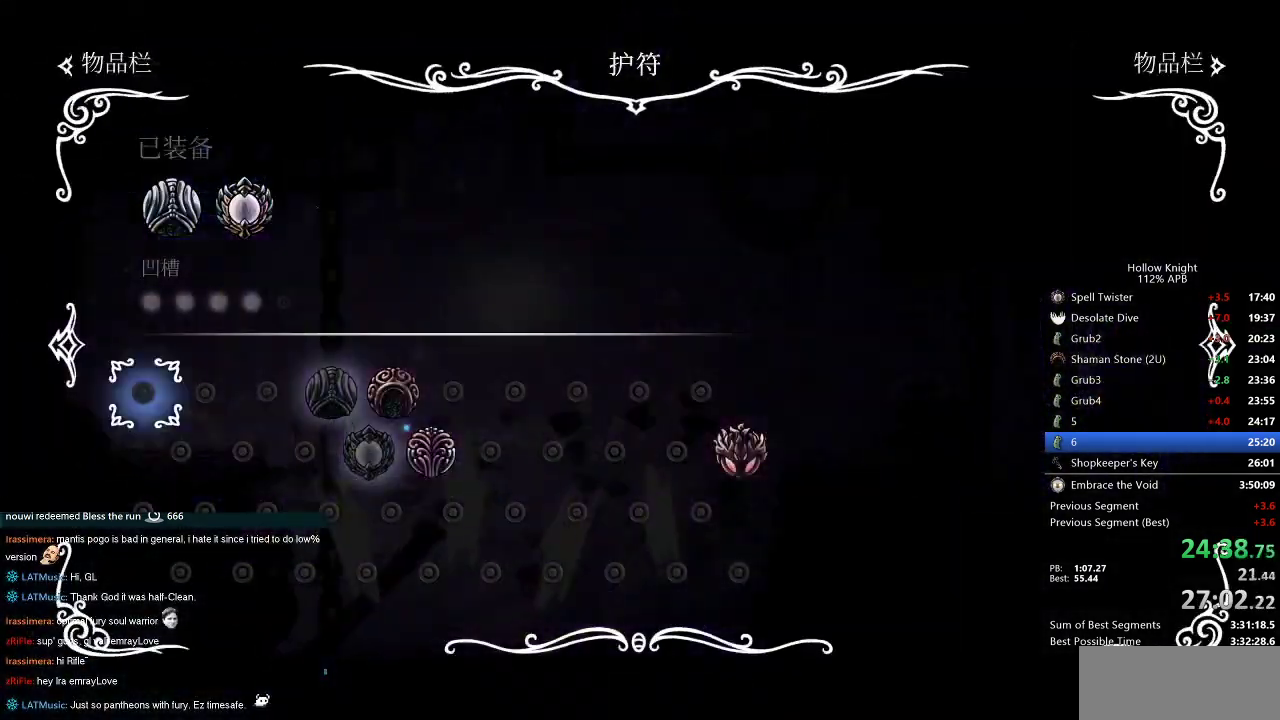
{"keys": [], "events": []}
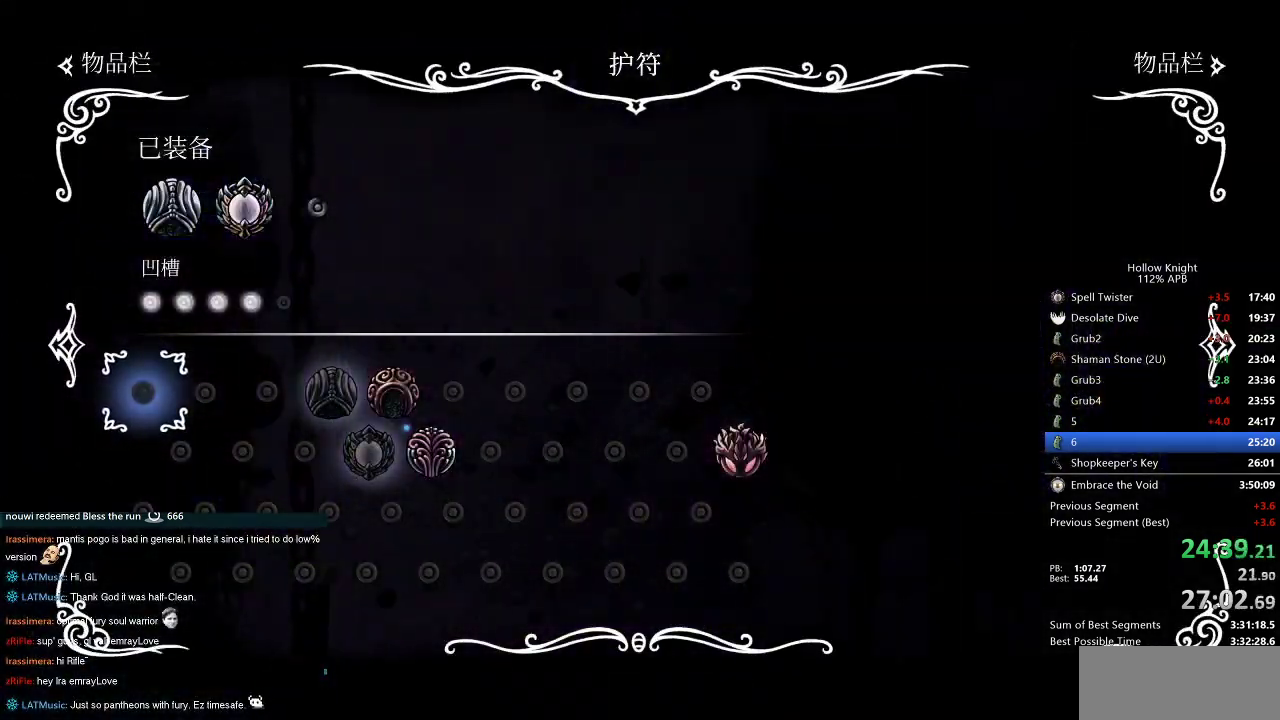
{"keys": ["inv", "left"], "events": [[433, "inv", "down"], [483, "left", "down"]]}
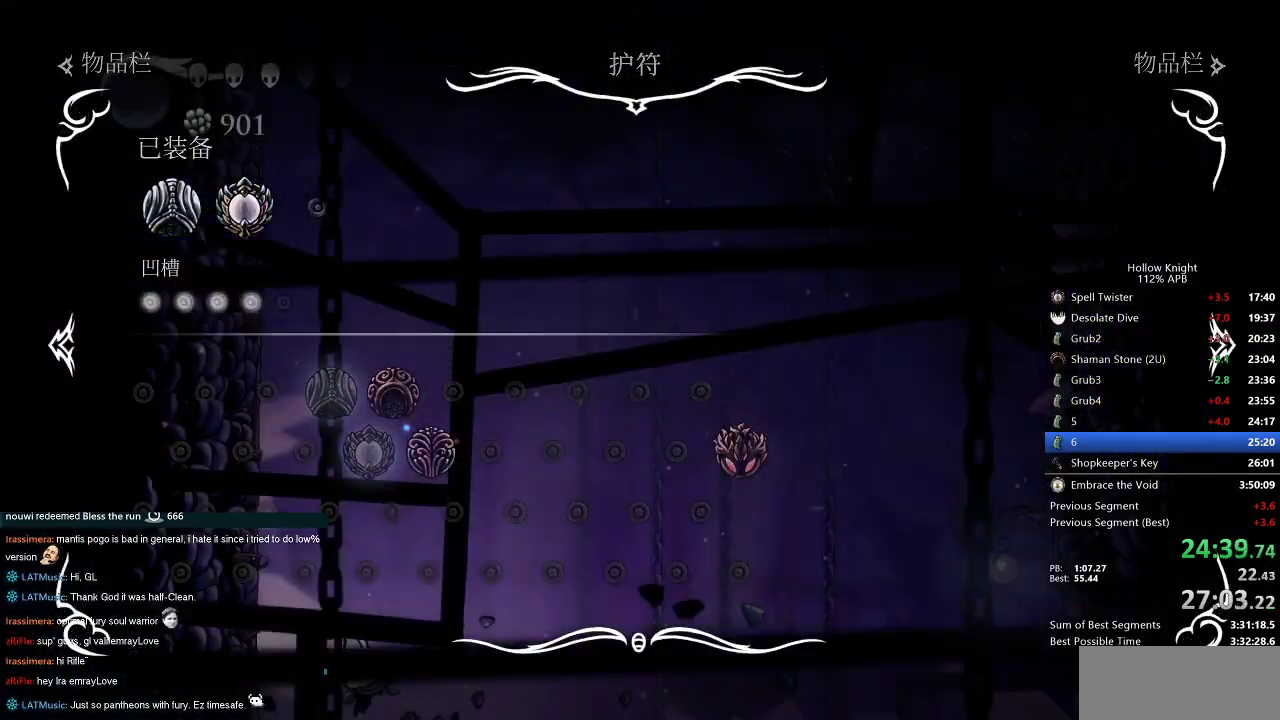
{"keys": ["left"], "events": [[67, "inv", "up"]]}
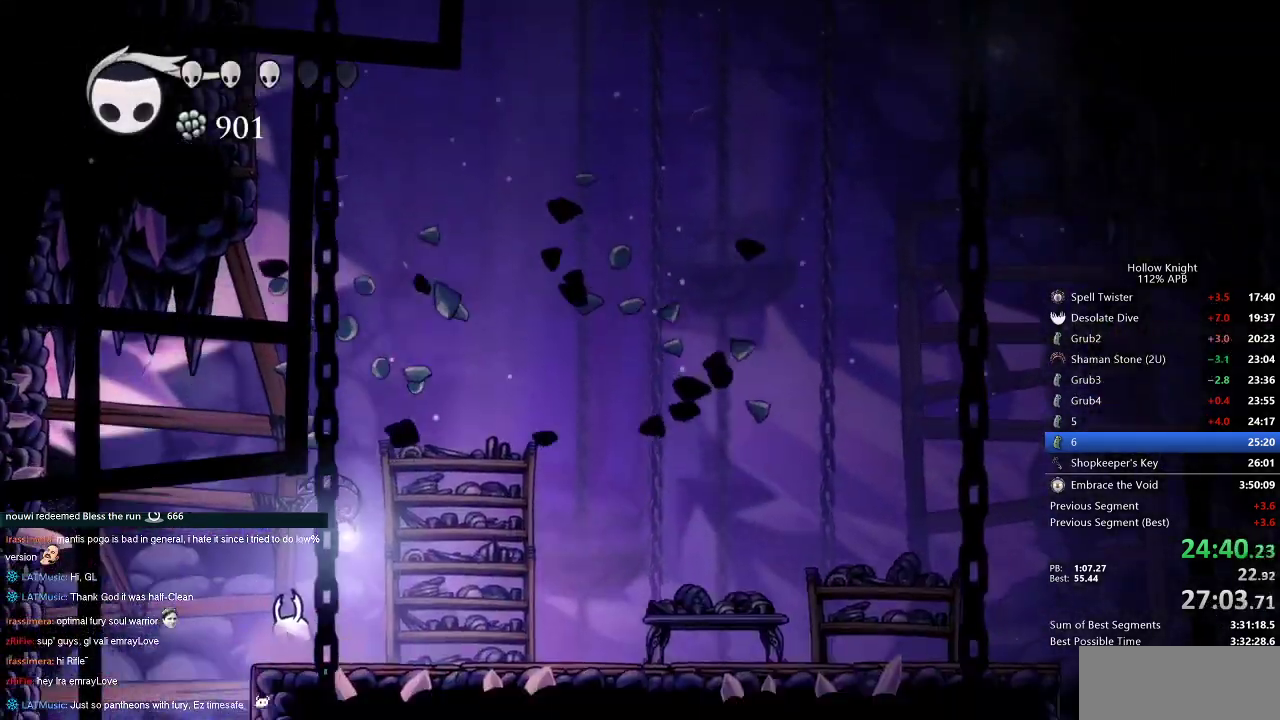
{"keys": ["left"], "events": []}